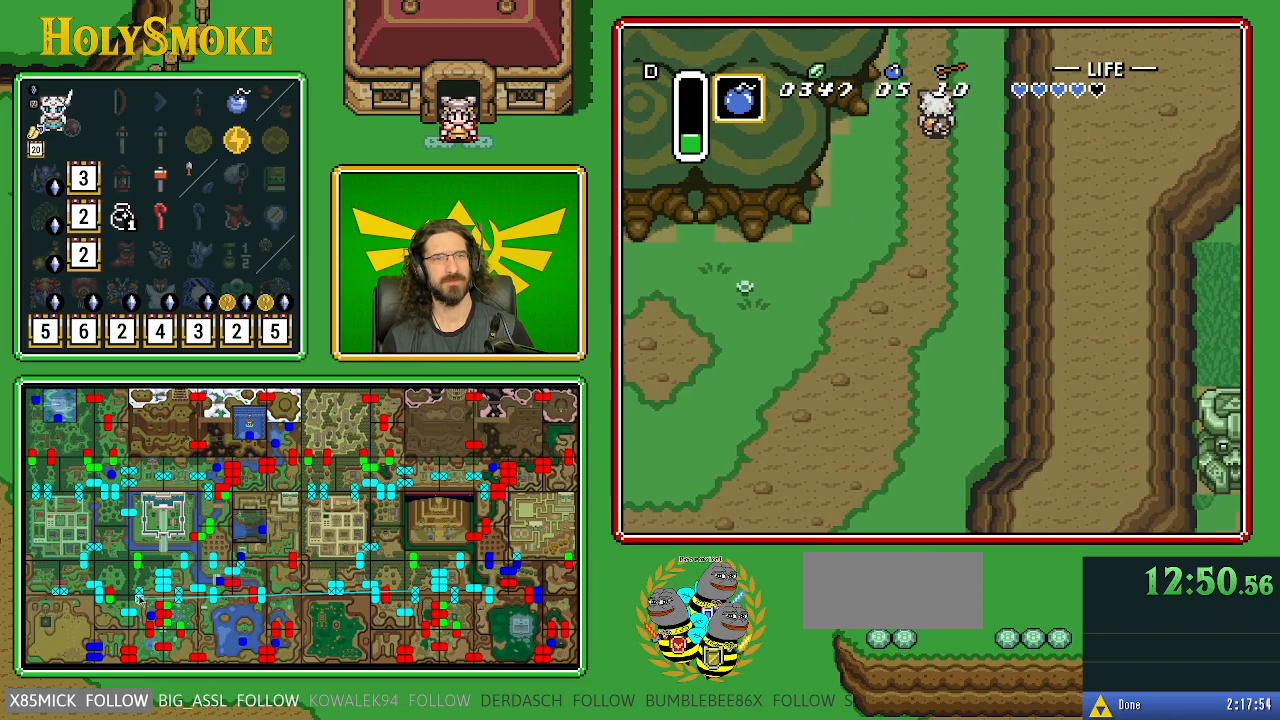
Gameplay with a controller (Nintendo layout); each line is a JSON object with the inputs held at the frame after it. "events" lists button and stick changes between this image and that frame as [ms after this image, input, new state], when the widget could be followed in between. Not read: L1 L3 R1 R3.
{"buttons": ["DPAD_UP"], "events": []}
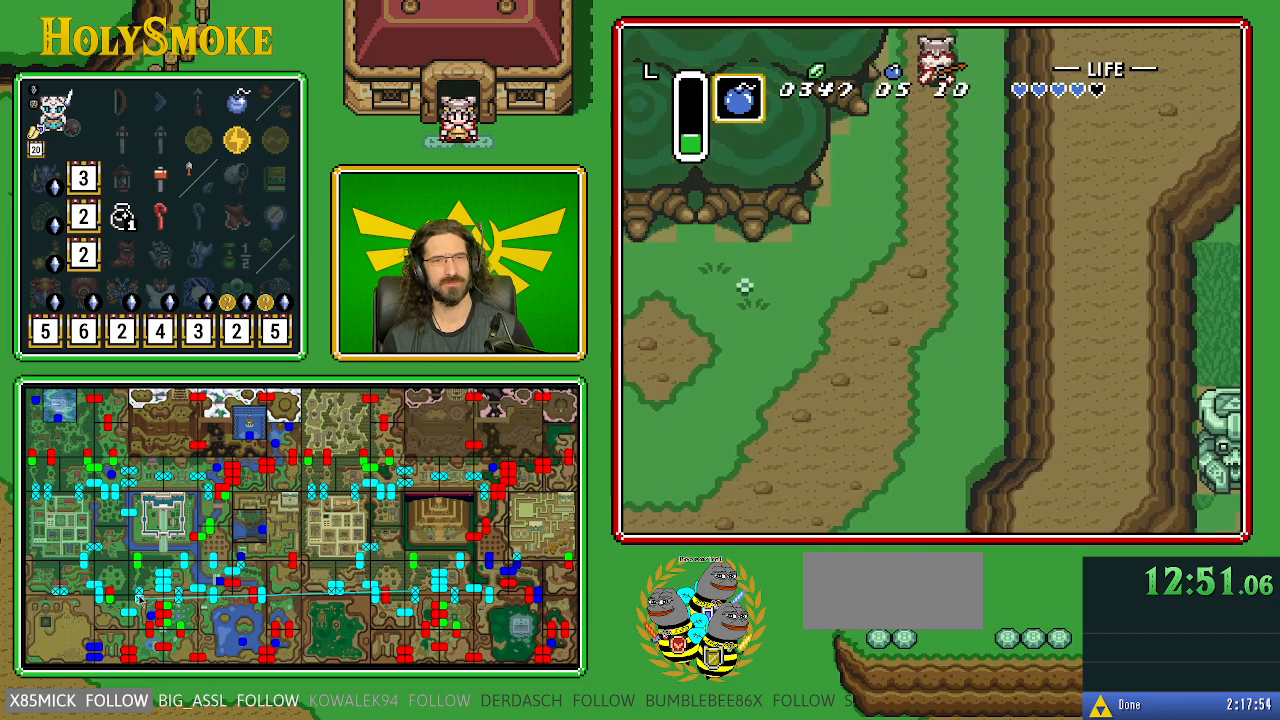
{"buttons": [], "events": [[283, "DPAD_UP", "up"]]}
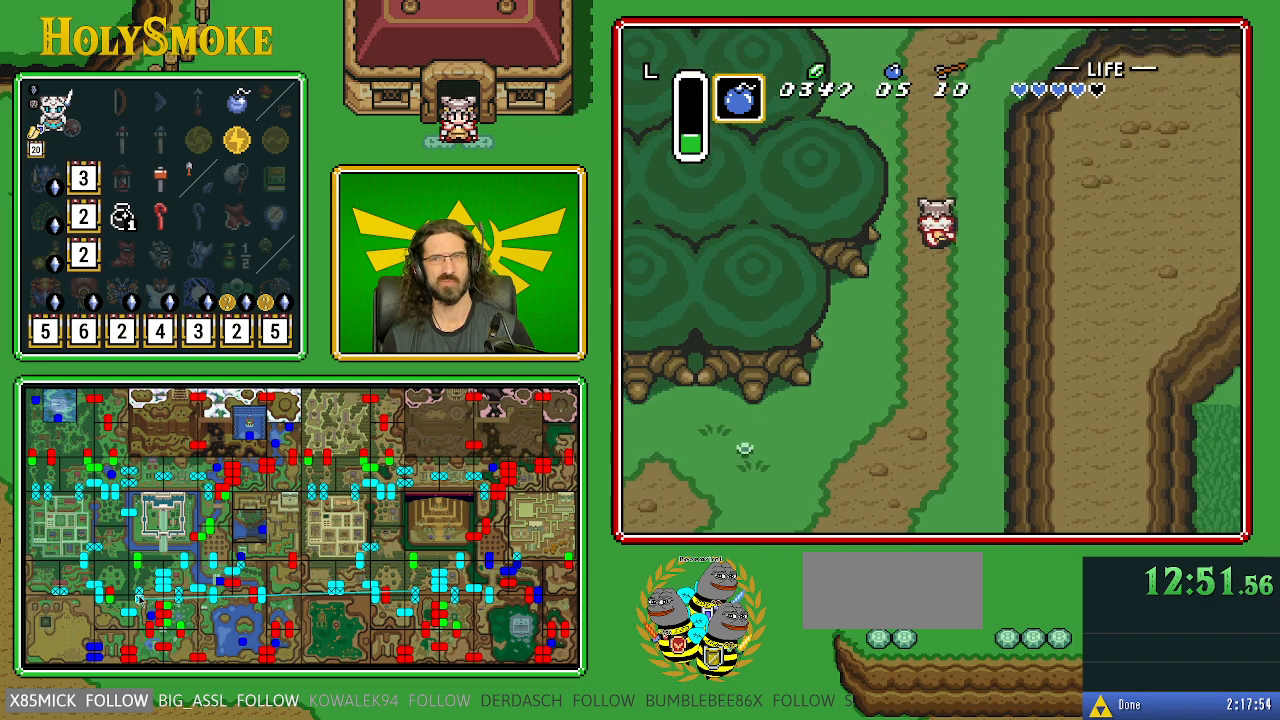
{"buttons": ["DPAD_UP"], "events": [[150, "DPAD_UP", "down"]]}
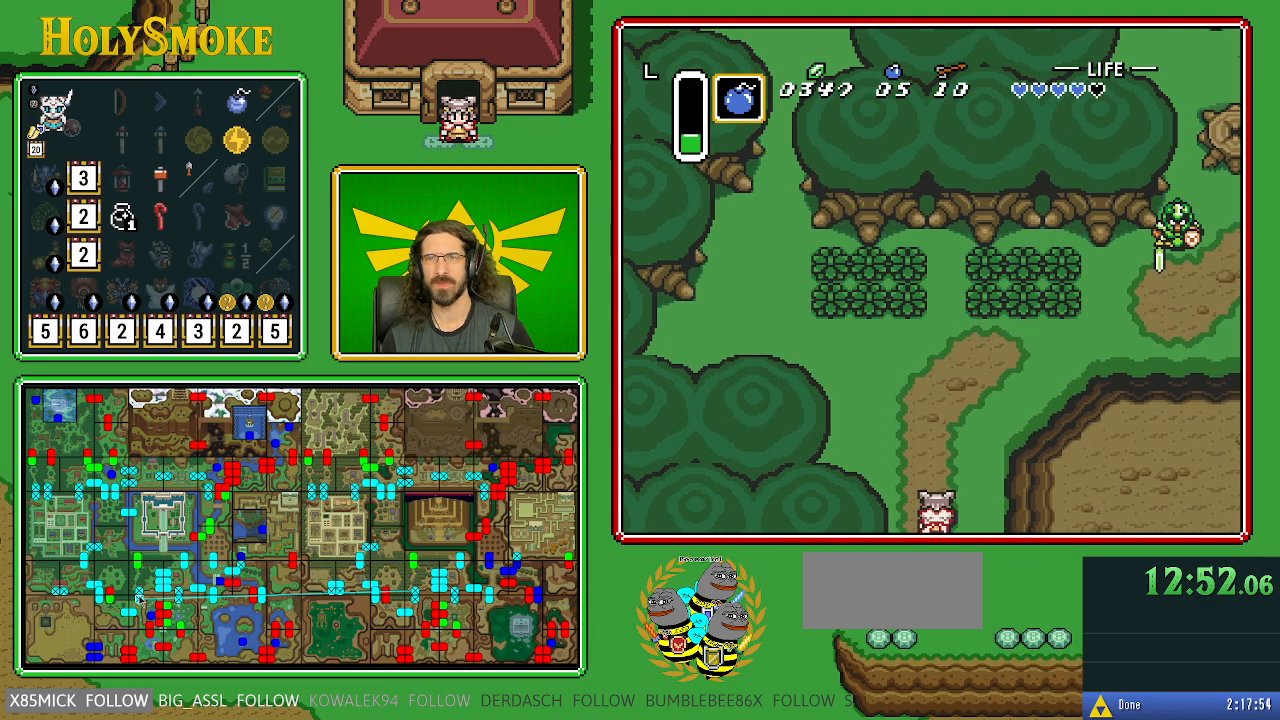
{"buttons": ["DPAD_UP", "DPAD_LEFT"], "events": [[383, "DPAD_LEFT", "down"]]}
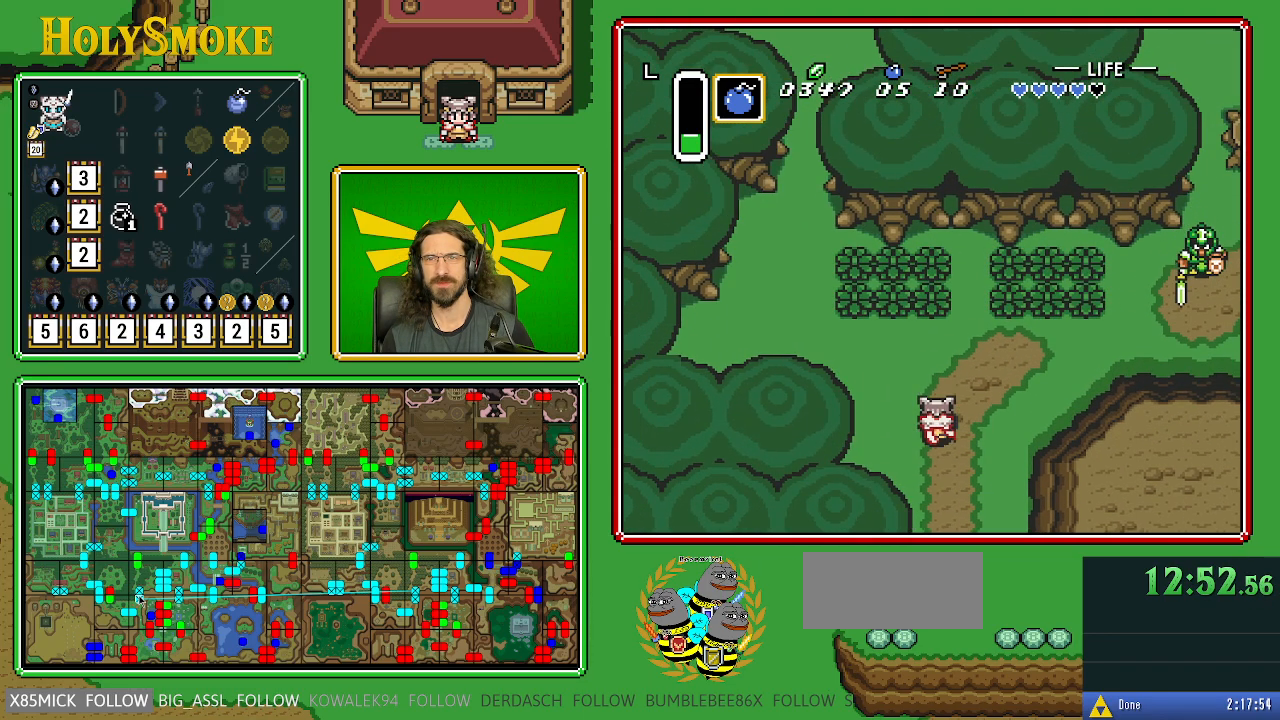
{"buttons": ["DPAD_UP", "DPAD_LEFT"], "events": []}
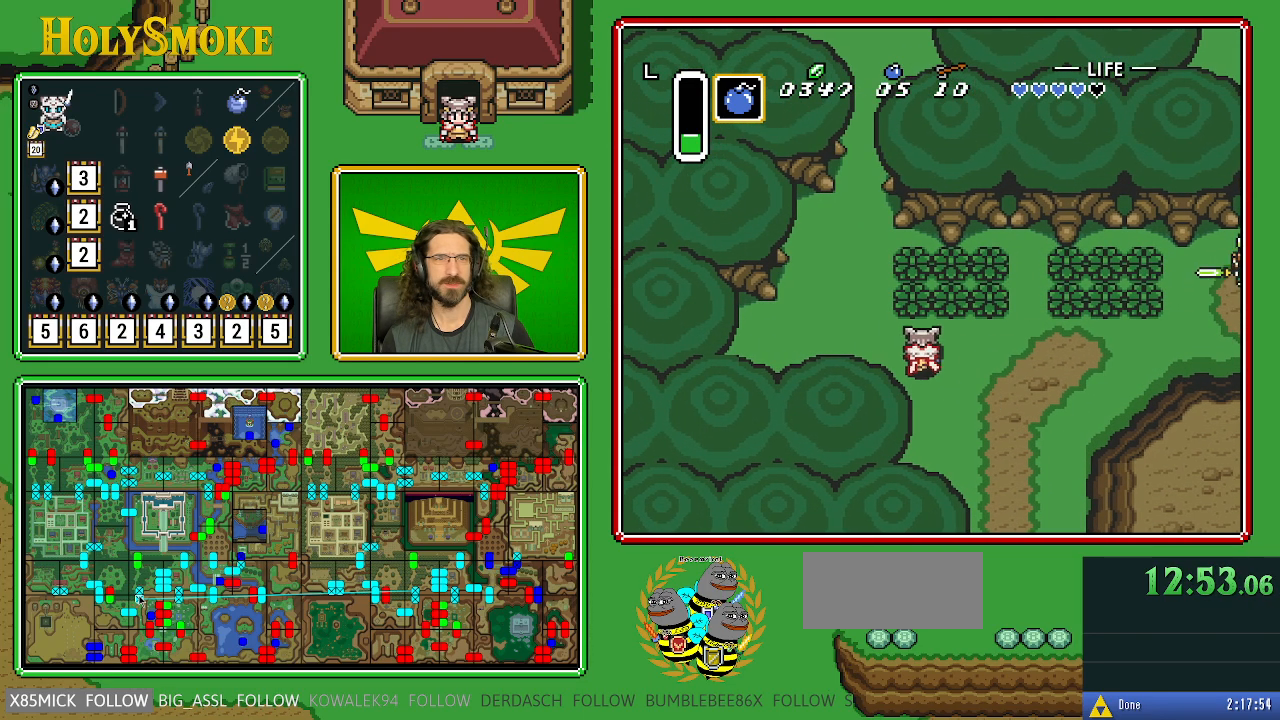
{"buttons": [], "events": [[183, "DPAD_LEFT", "up"], [217, "DPAD_RIGHT", "down"], [217, "DPAD_UP", "up"], [433, "DPAD_RIGHT", "up"]]}
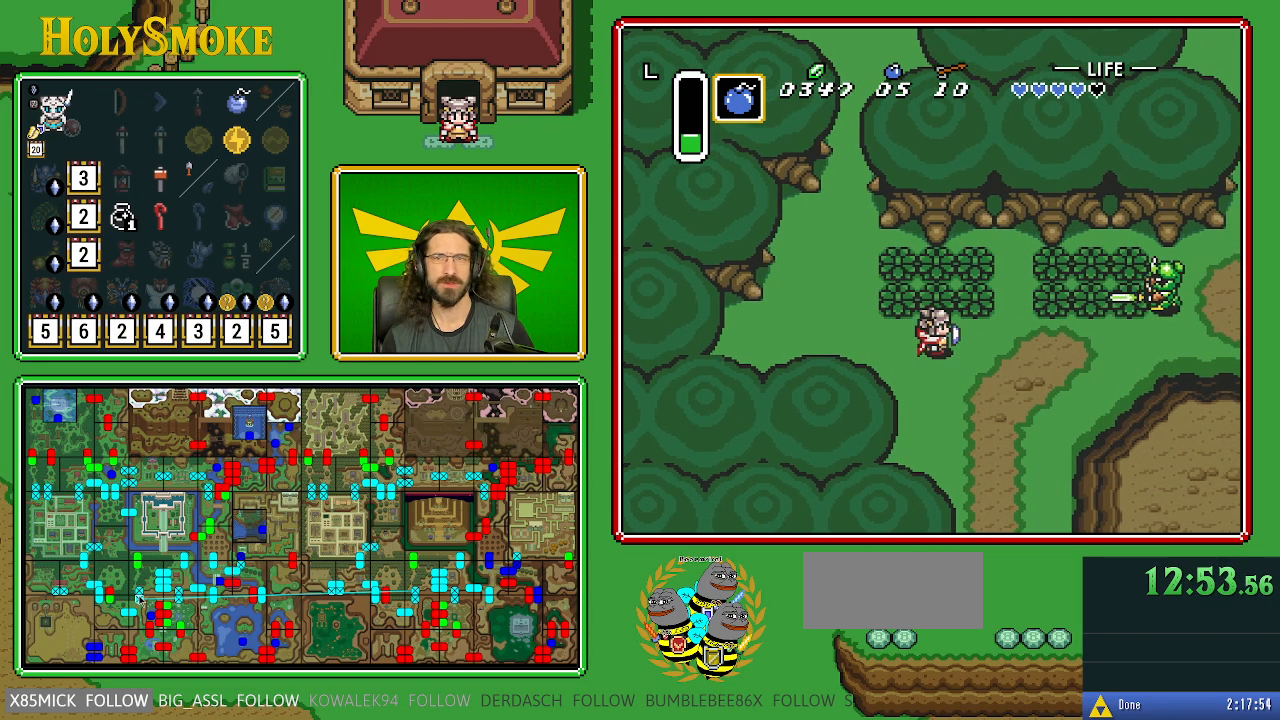
{"buttons": ["DPAD_UP", "DPAD_LEFT"], "events": [[200, "DPAD_LEFT", "down"], [467, "DPAD_UP", "down"]]}
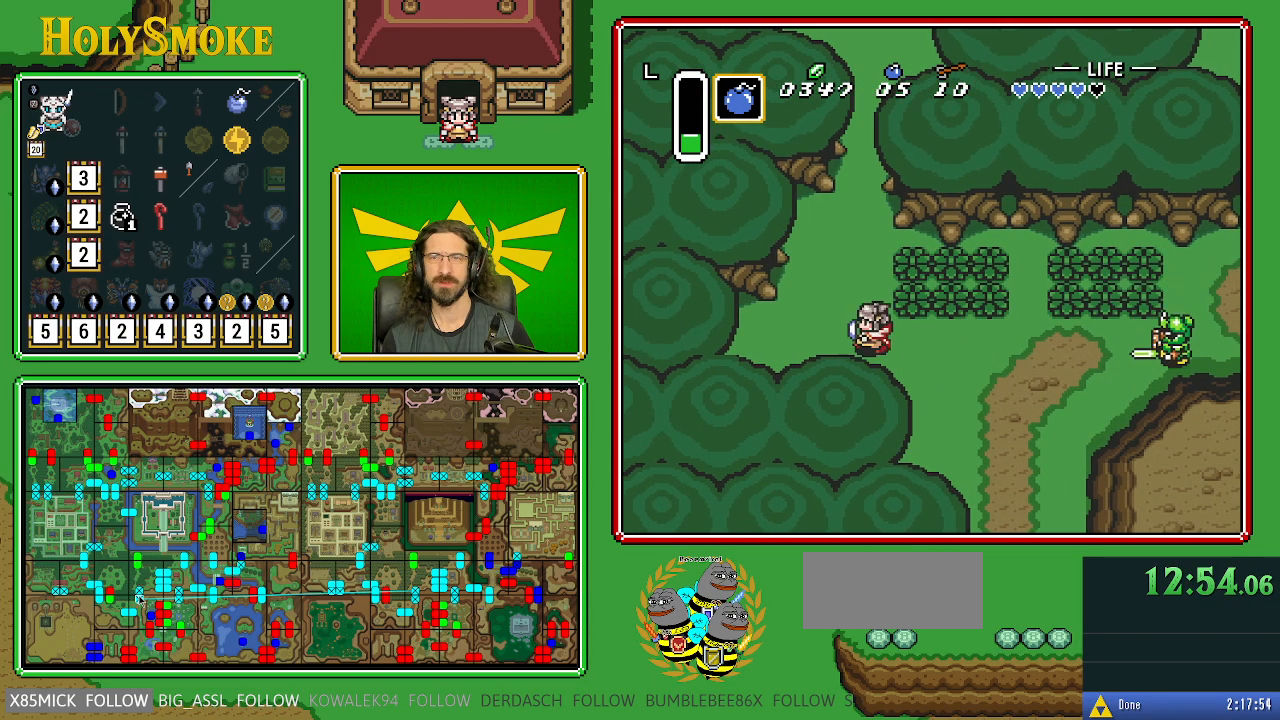
{"buttons": ["DPAD_UP"], "events": [[50, "DPAD_LEFT", "up"]]}
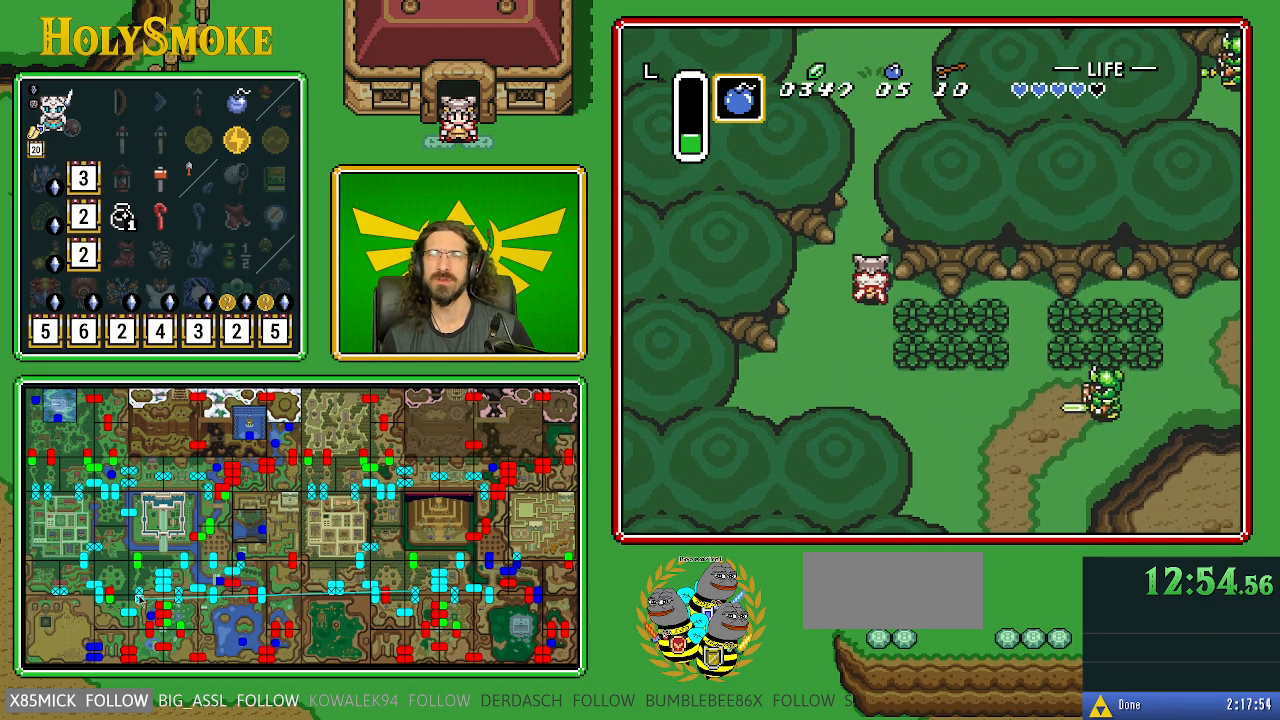
{"buttons": ["DPAD_UP"], "events": []}
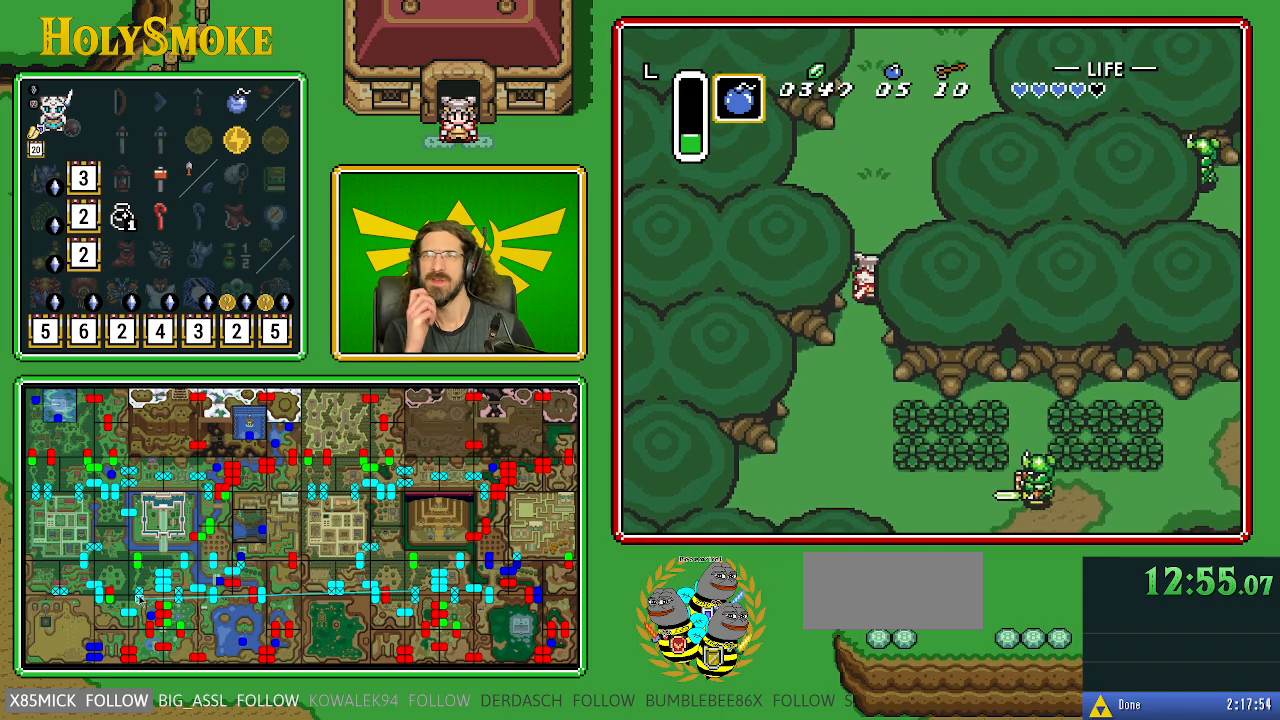
{"buttons": ["DPAD_UP"], "events": []}
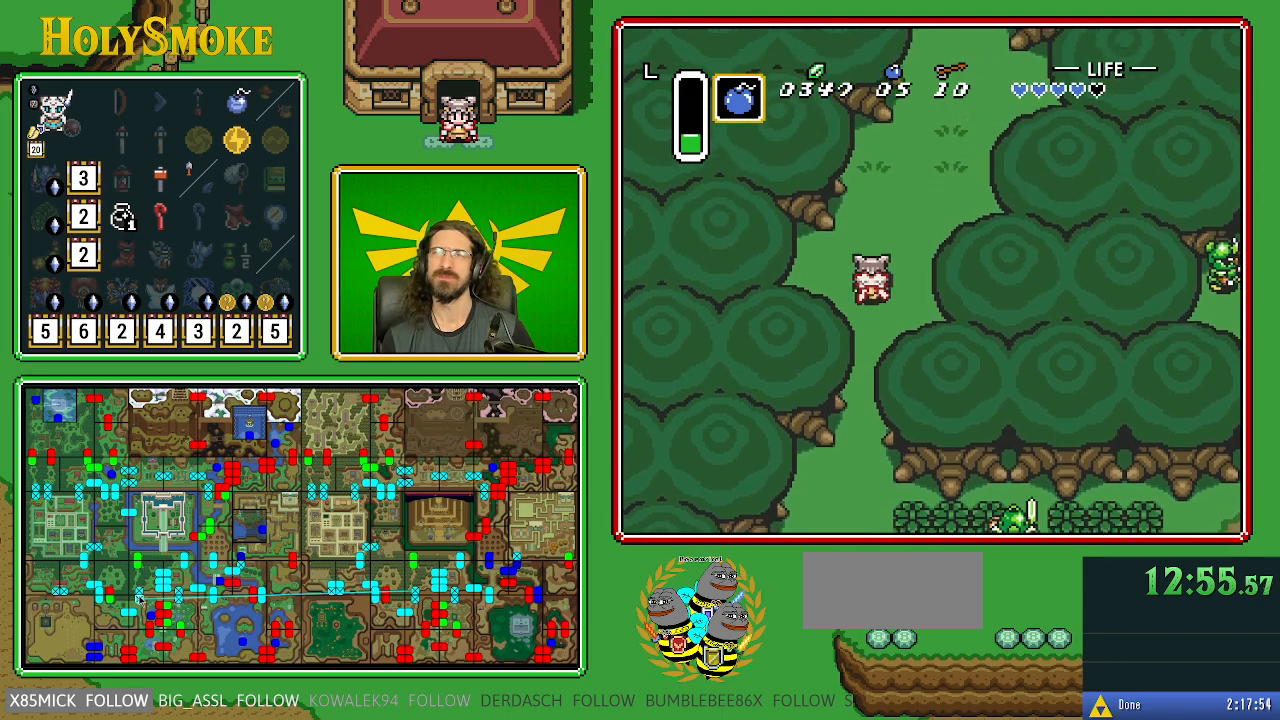
{"buttons": ["DPAD_UP", "DPAD_RIGHT"], "events": [[417, "DPAD_RIGHT", "down"]]}
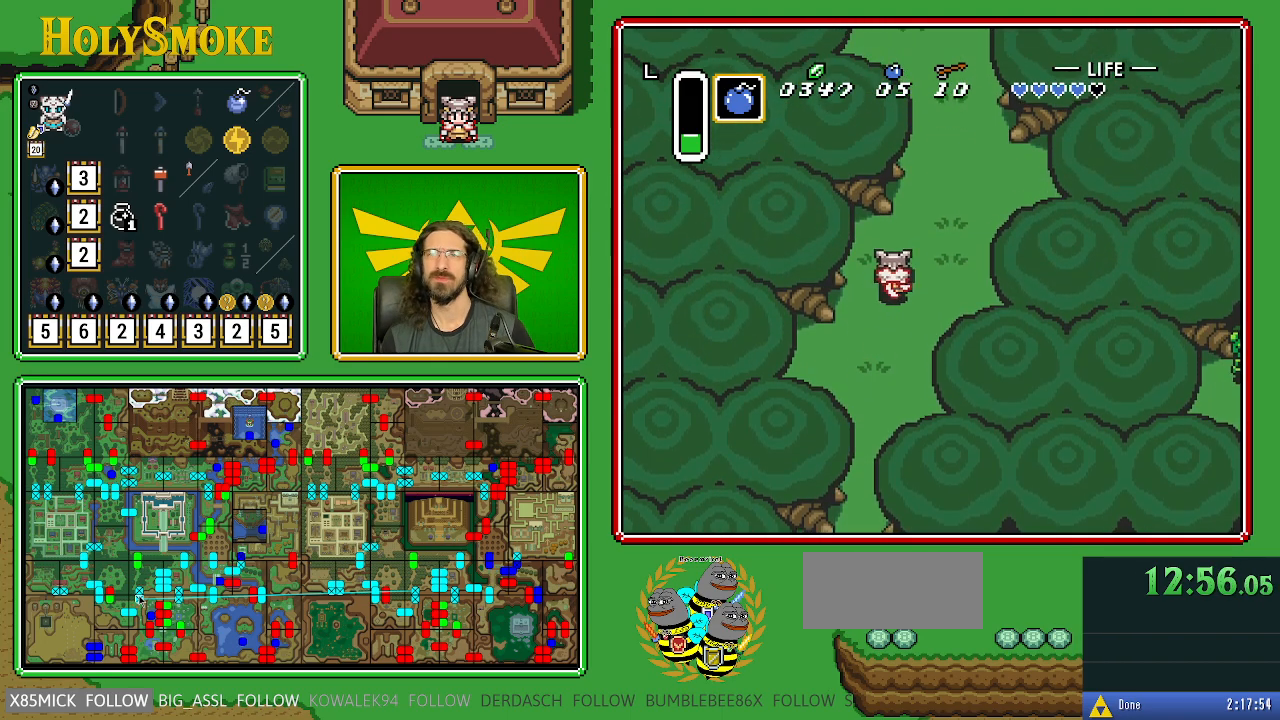
{"buttons": ["DPAD_UP"], "events": [[283, "DPAD_RIGHT", "up"]]}
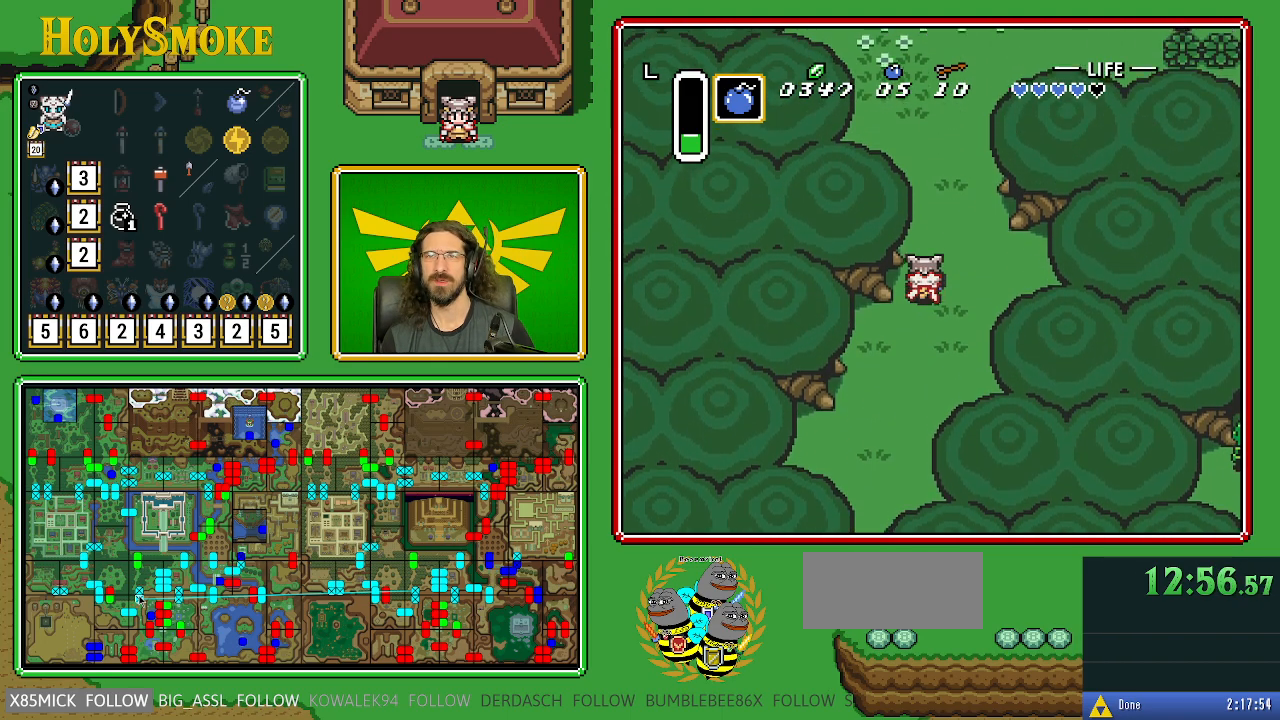
{"buttons": ["DPAD_UP"], "events": []}
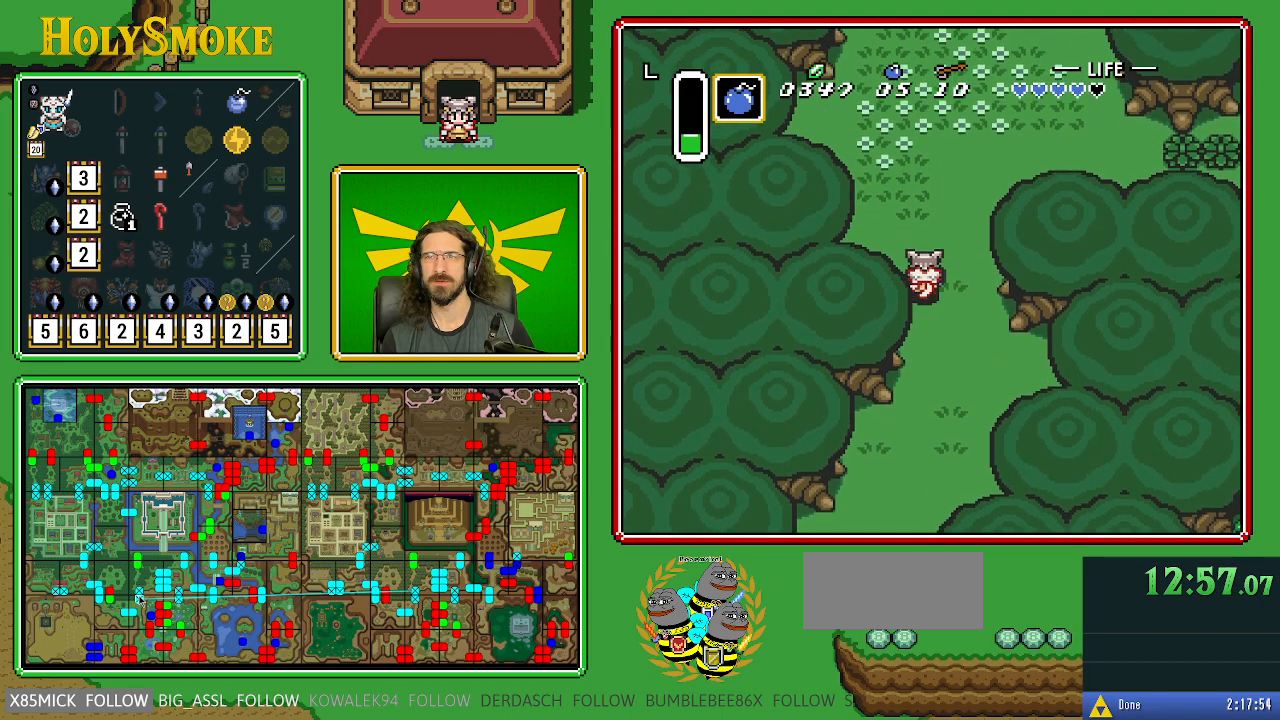
{"buttons": ["DPAD_UP"], "events": []}
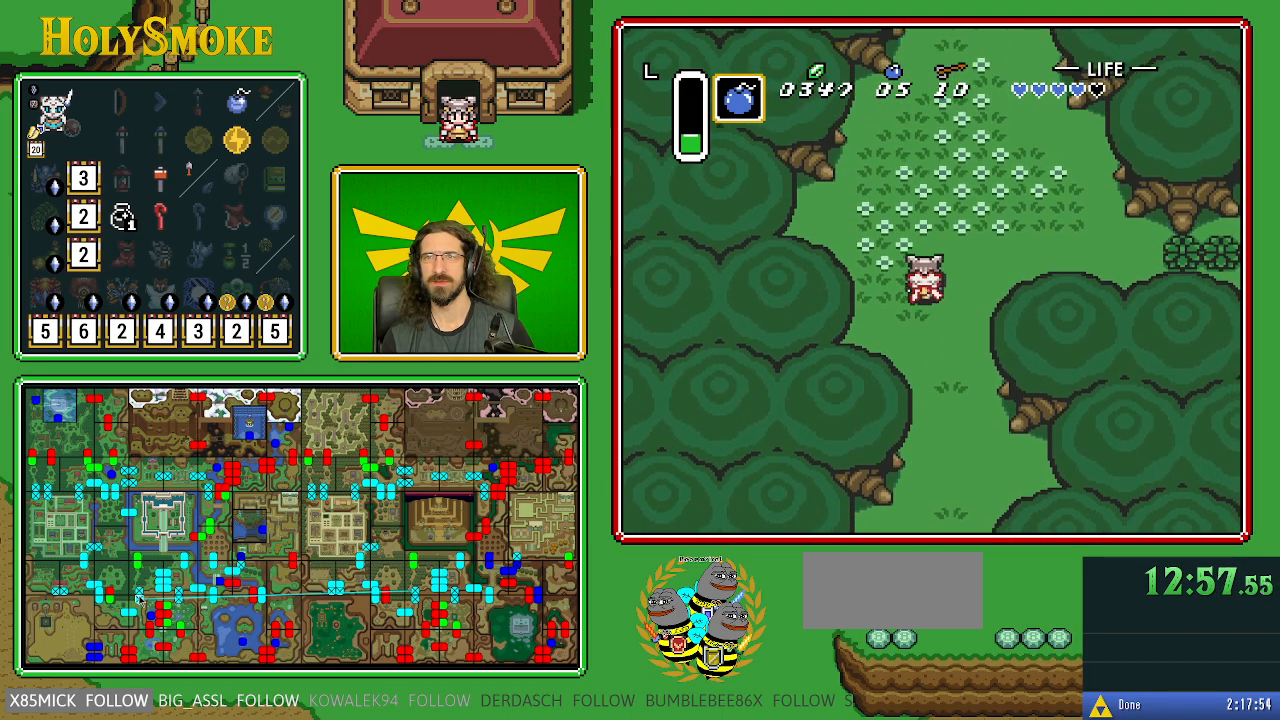
{"buttons": ["DPAD_UP"], "events": []}
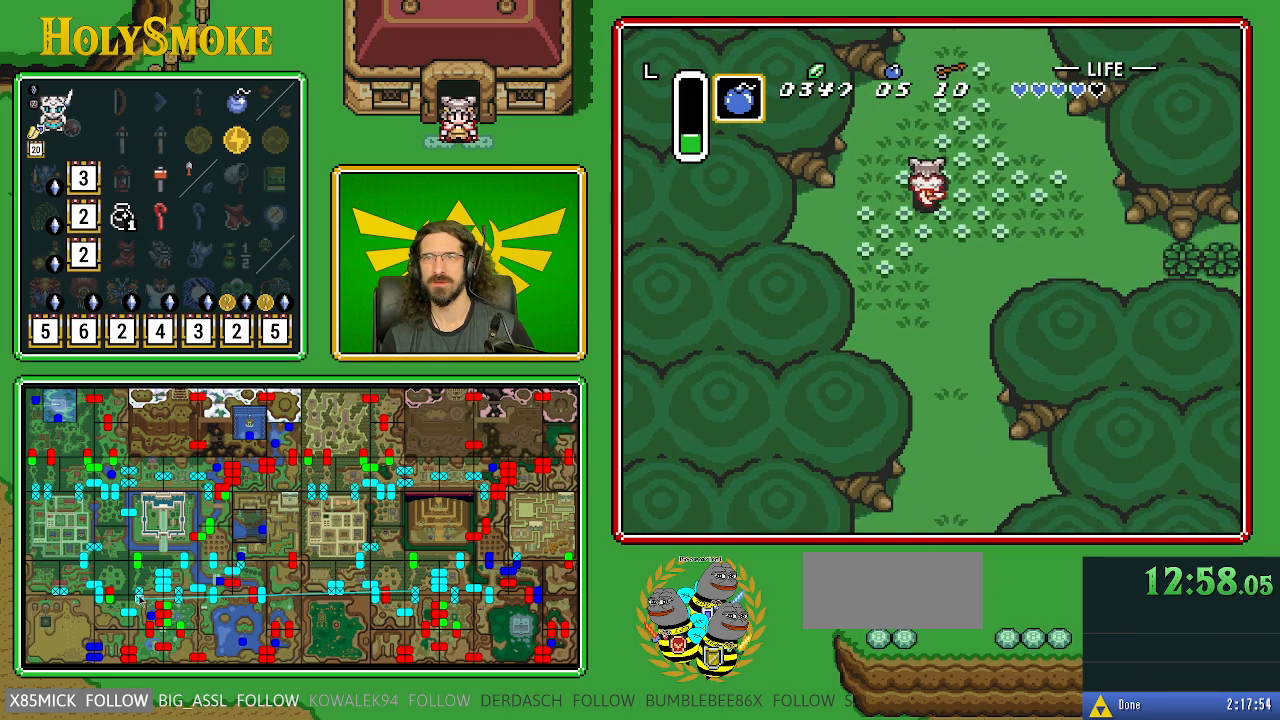
{"buttons": ["DPAD_UP"], "events": [[33, "DPAD_RIGHT", "down"], [317, "DPAD_RIGHT", "up"]]}
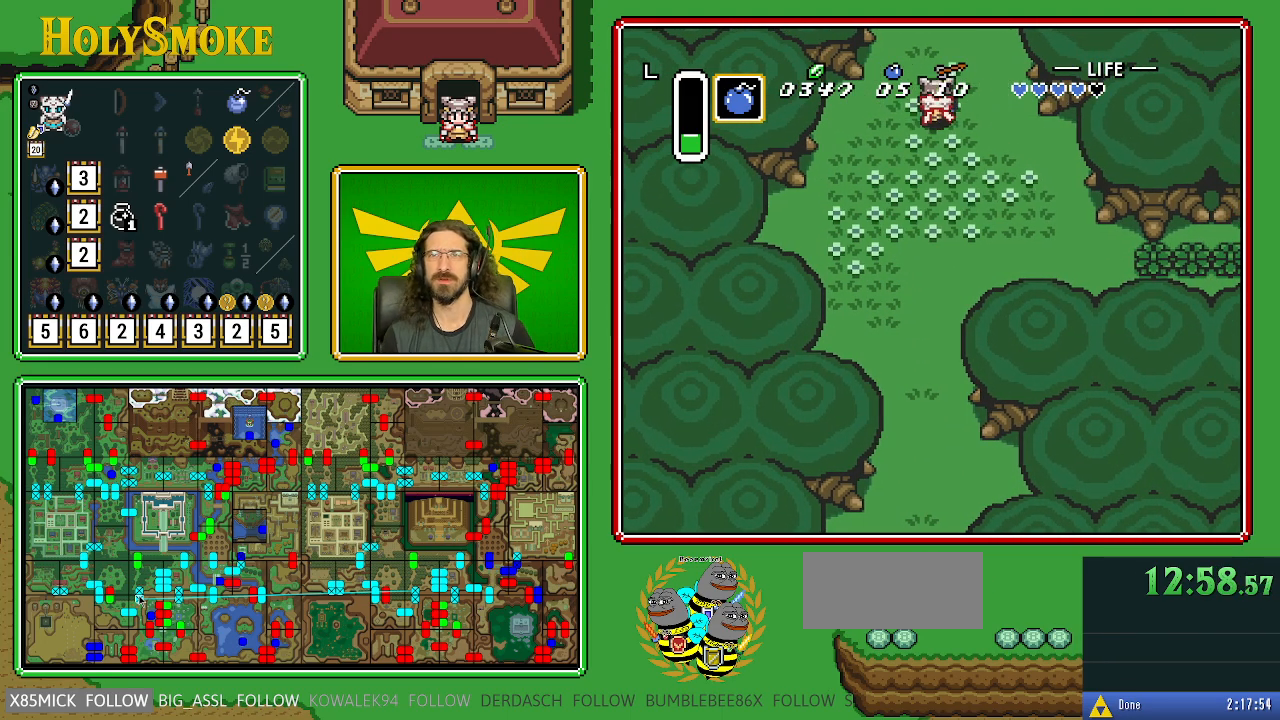
{"buttons": [], "events": [[483, "DPAD_UP", "up"]]}